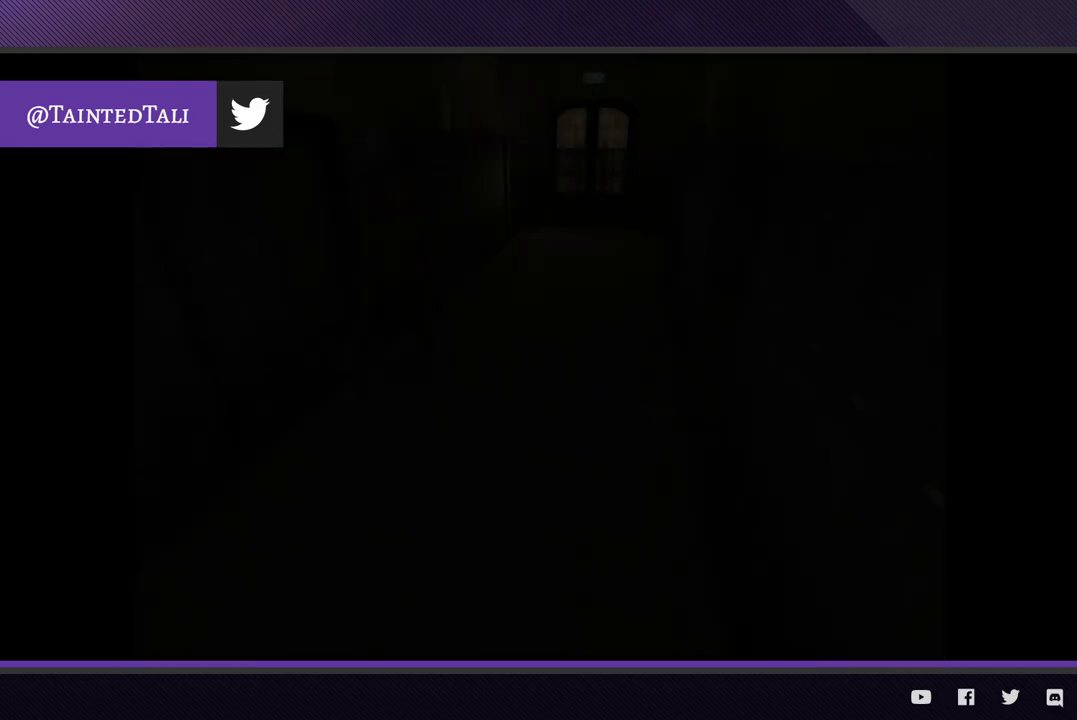
Gameplay with a controller (Xbox layout); each line is a JSON object with the inputs held at the frame after it. "events" lists button and stick changes between this image and that frame as [ms after this image, input, new state], when the widget could be followed in between.
{"buttons": [], "left_stick": "down-left", "right_stick": "center"}
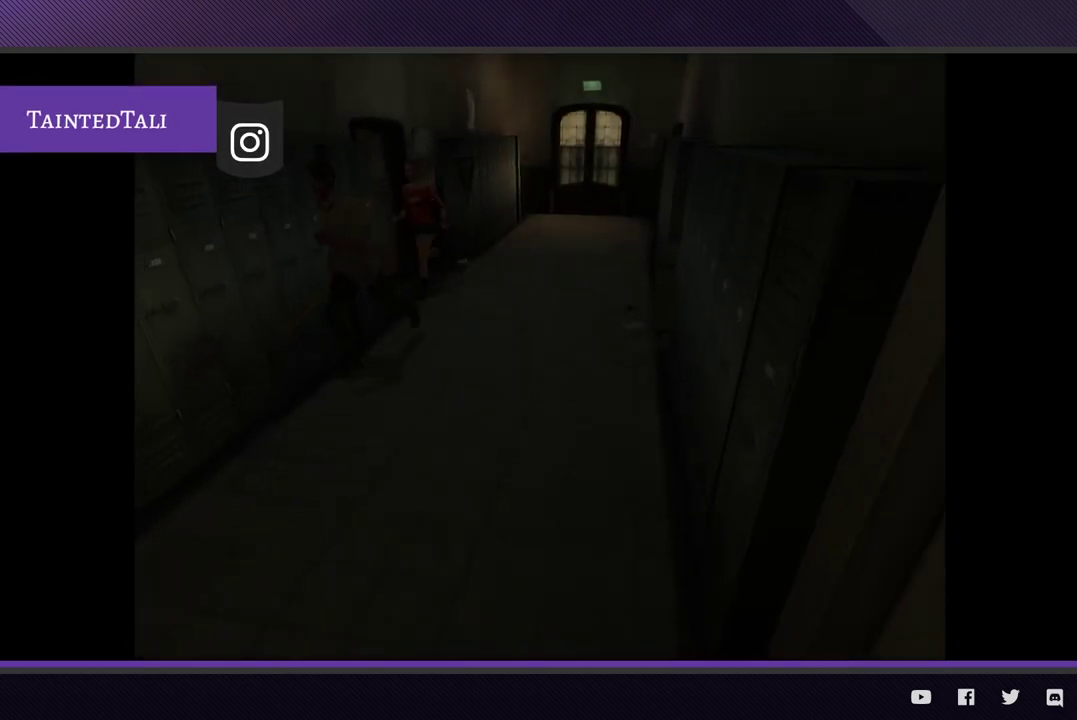
{"buttons": [], "left_stick": "down", "right_stick": "center", "events": [[417, "left_stick", "down"]]}
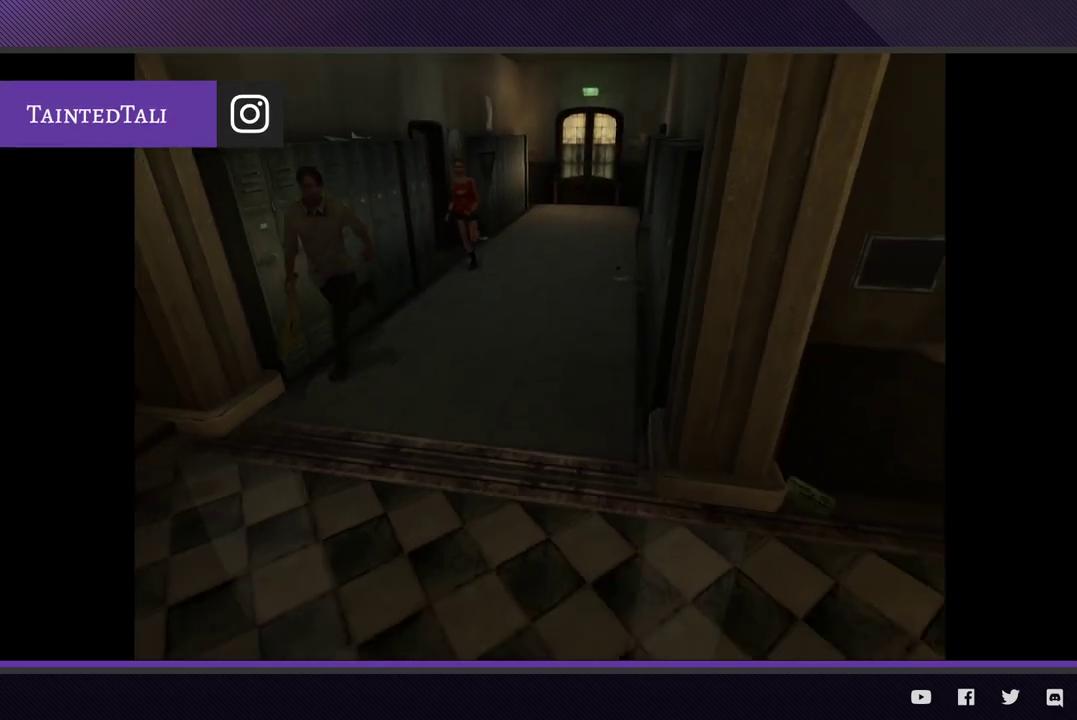
{"buttons": [], "left_stick": "down", "right_stick": "center"}
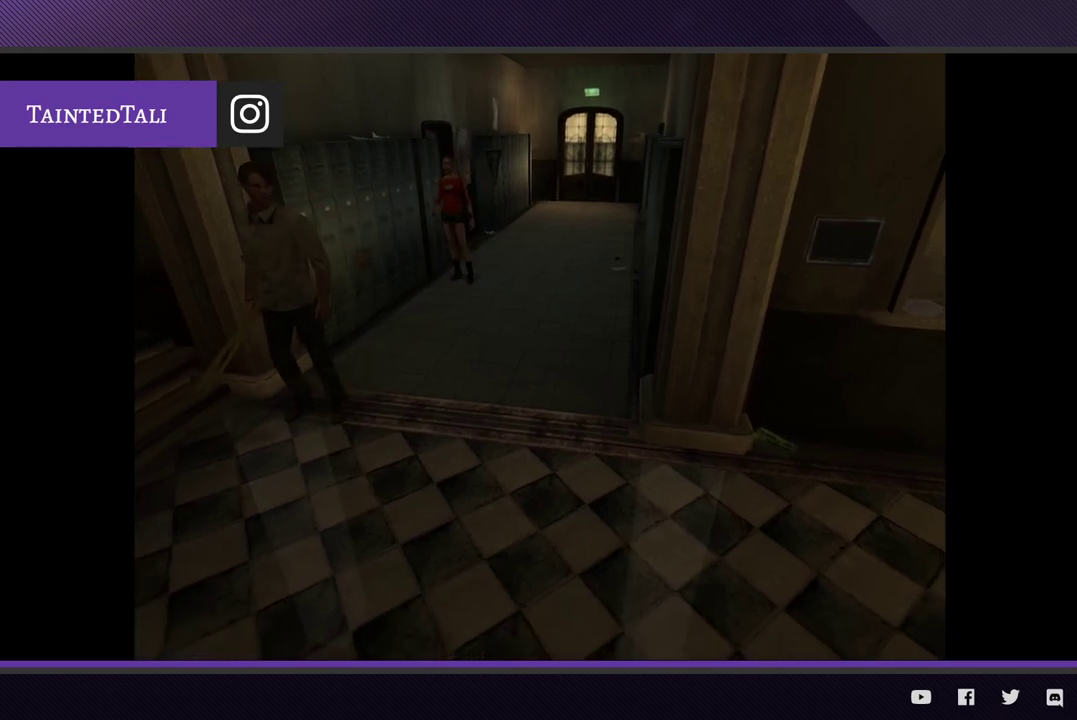
{"buttons": [], "left_stick": "down-left", "right_stick": "center"}
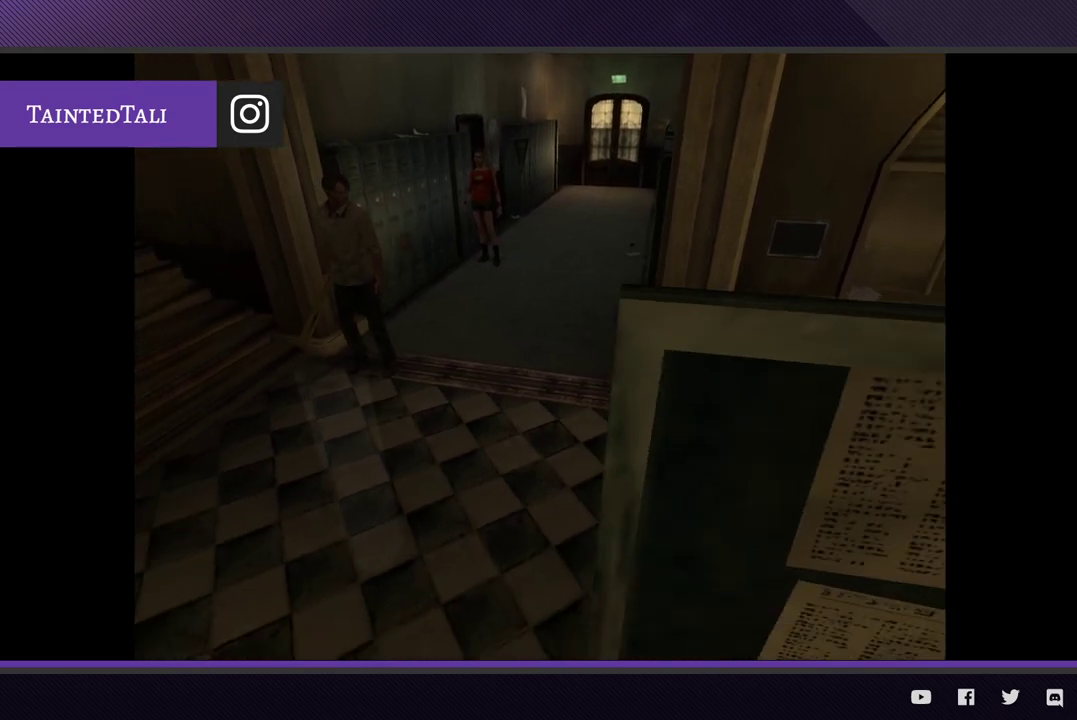
{"buttons": [], "left_stick": "center", "right_stick": "center", "events": [[100, "left_stick", "center"]]}
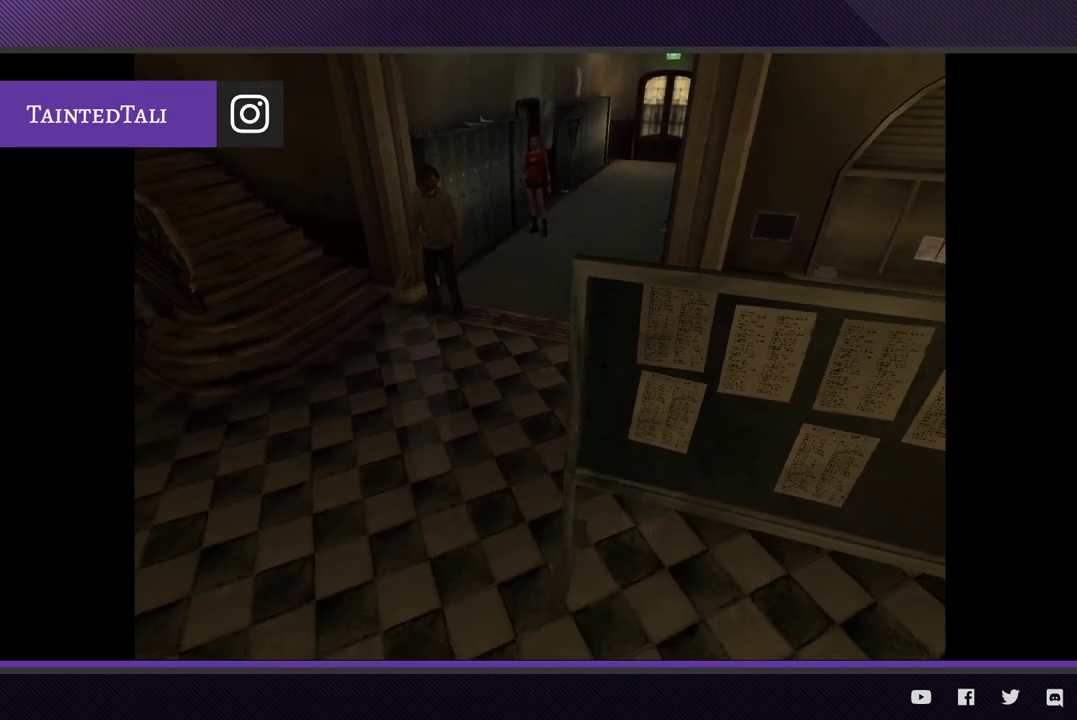
{"buttons": [], "left_stick": "center", "right_stick": "center"}
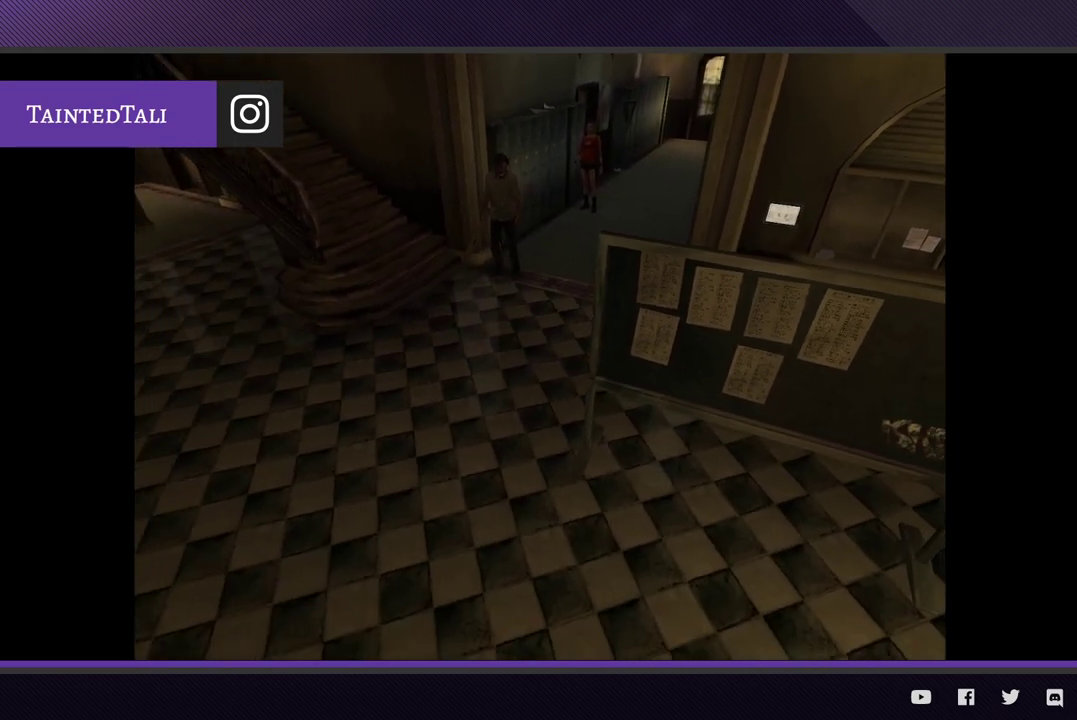
{"buttons": [], "left_stick": "center", "right_stick": "center"}
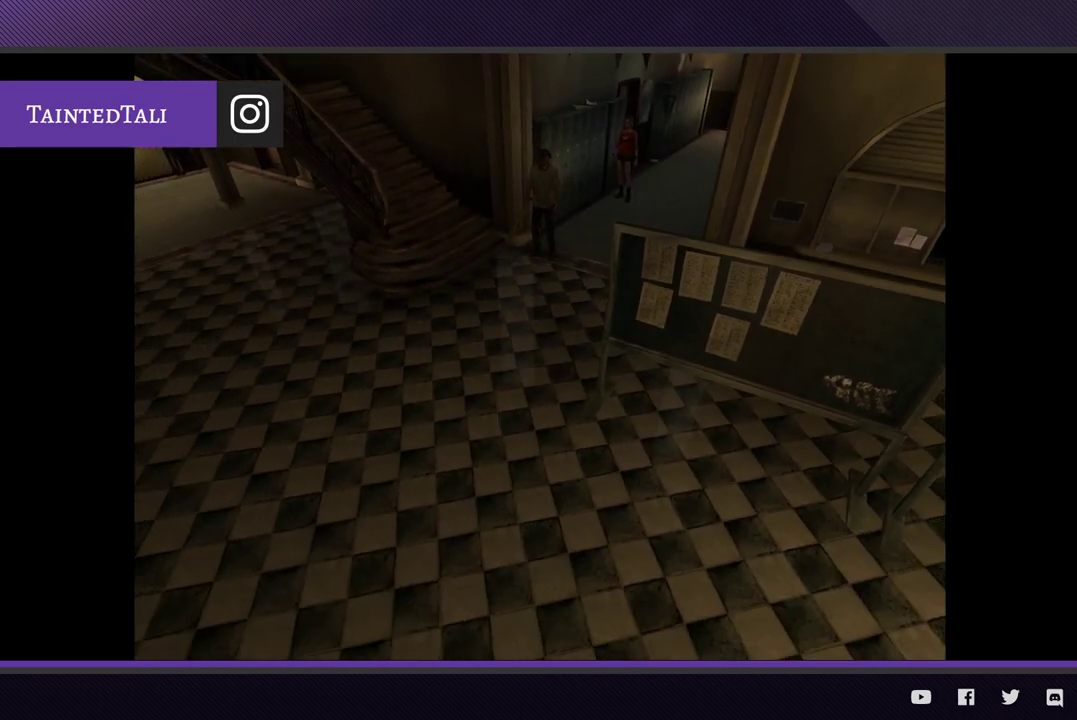
{"buttons": [], "left_stick": "center", "right_stick": "center"}
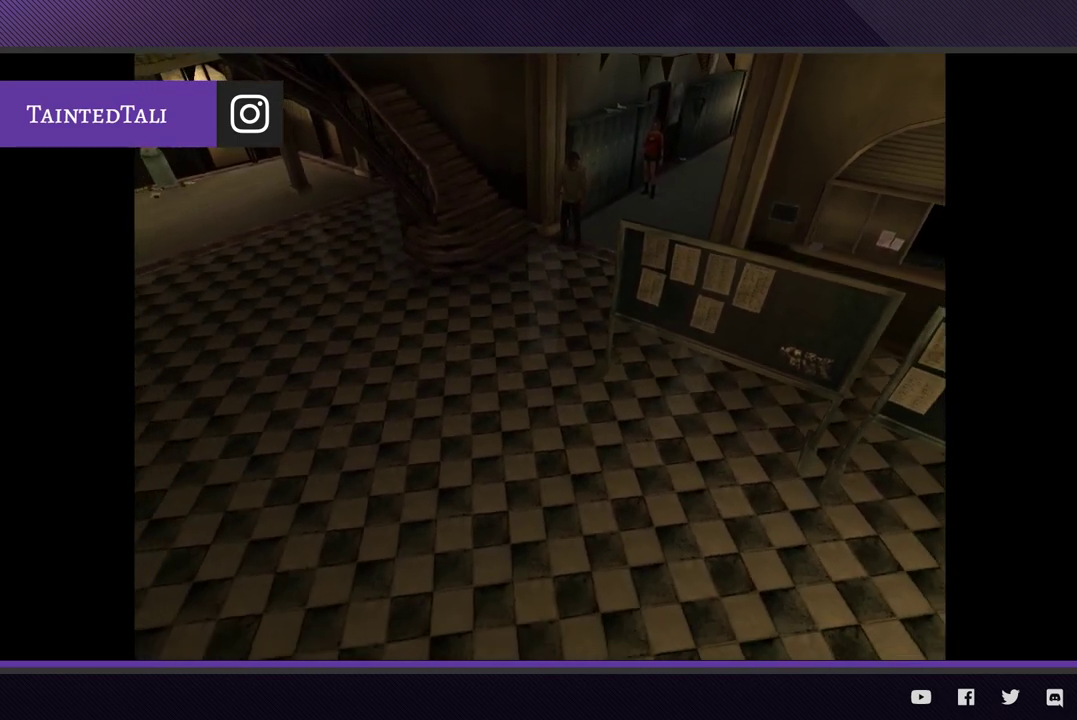
{"buttons": [], "left_stick": "center", "right_stick": "center"}
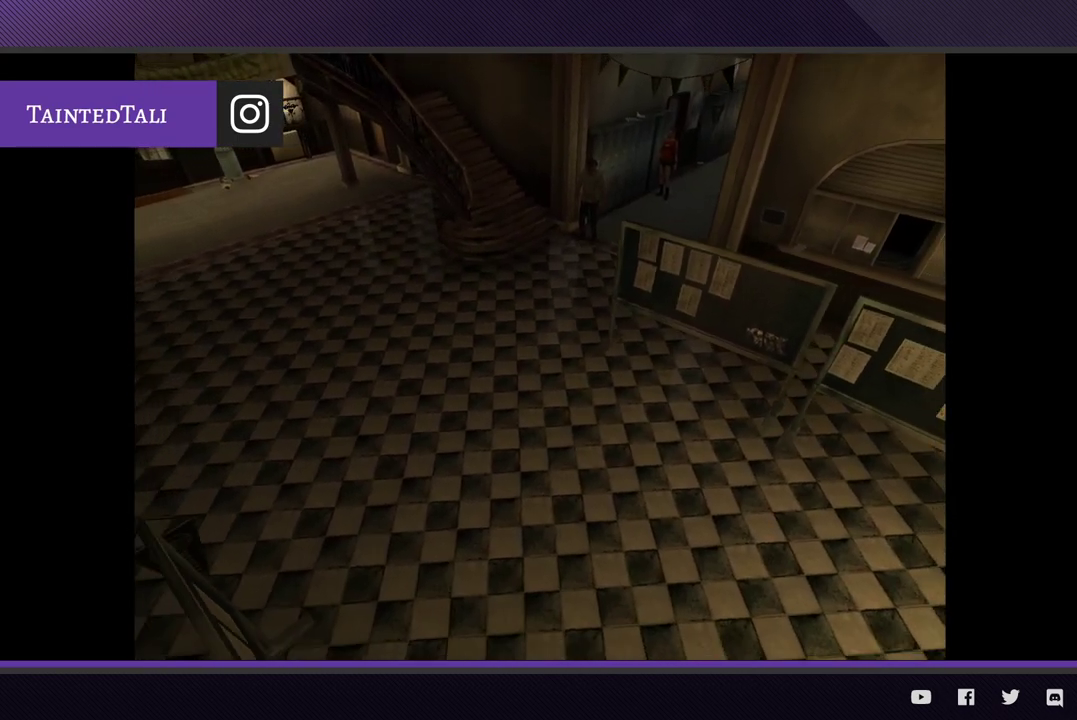
{"buttons": [], "left_stick": "center", "right_stick": "center"}
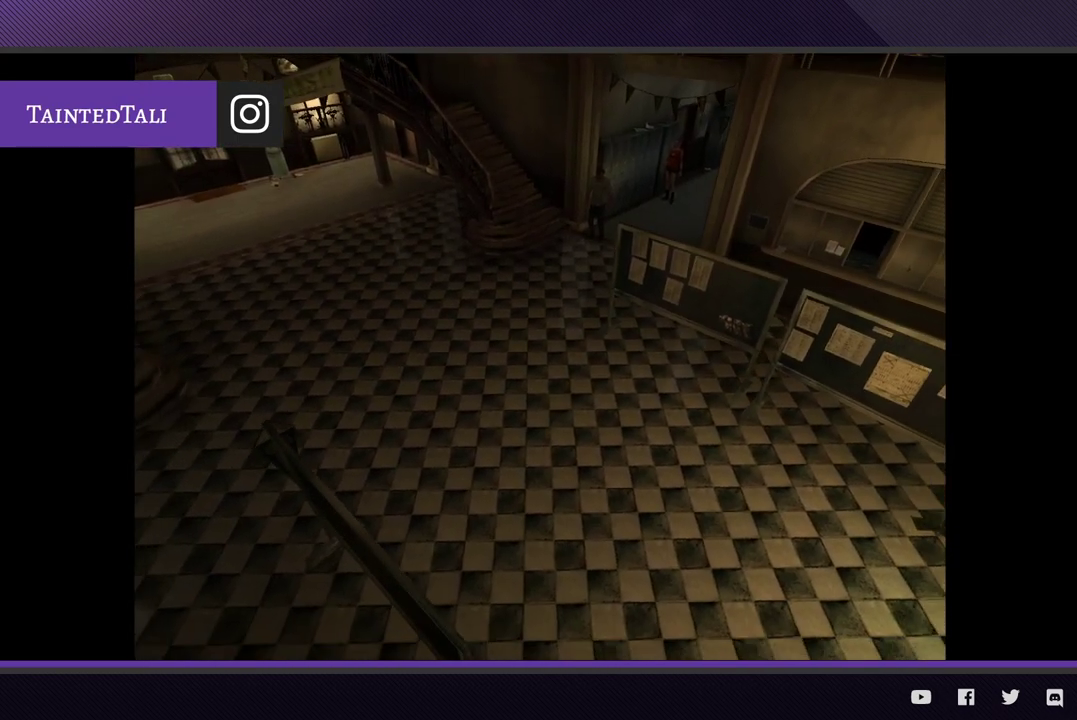
{"buttons": [], "left_stick": "center", "right_stick": "center"}
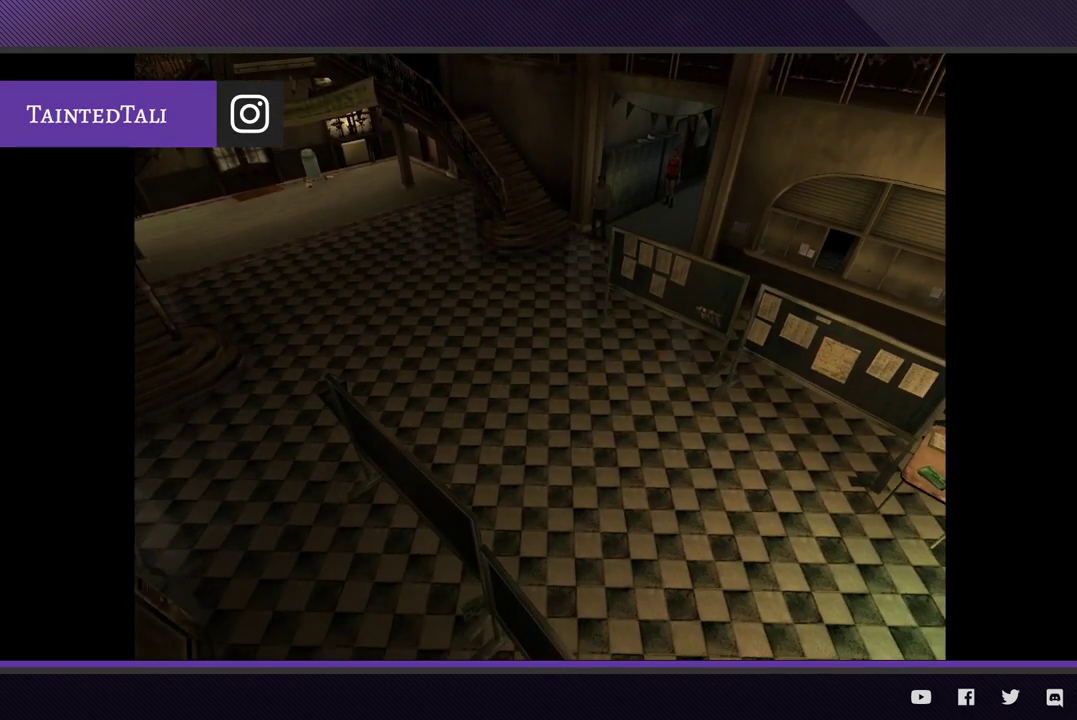
{"buttons": [], "left_stick": "center", "right_stick": "center"}
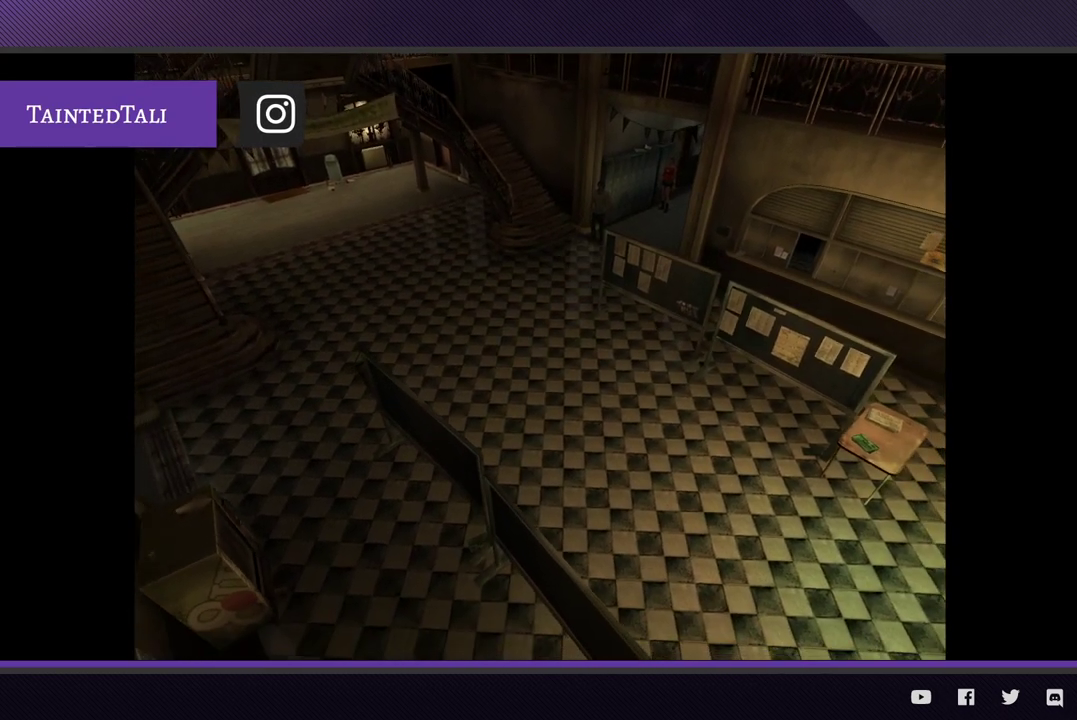
{"buttons": [], "left_stick": "center", "right_stick": "center"}
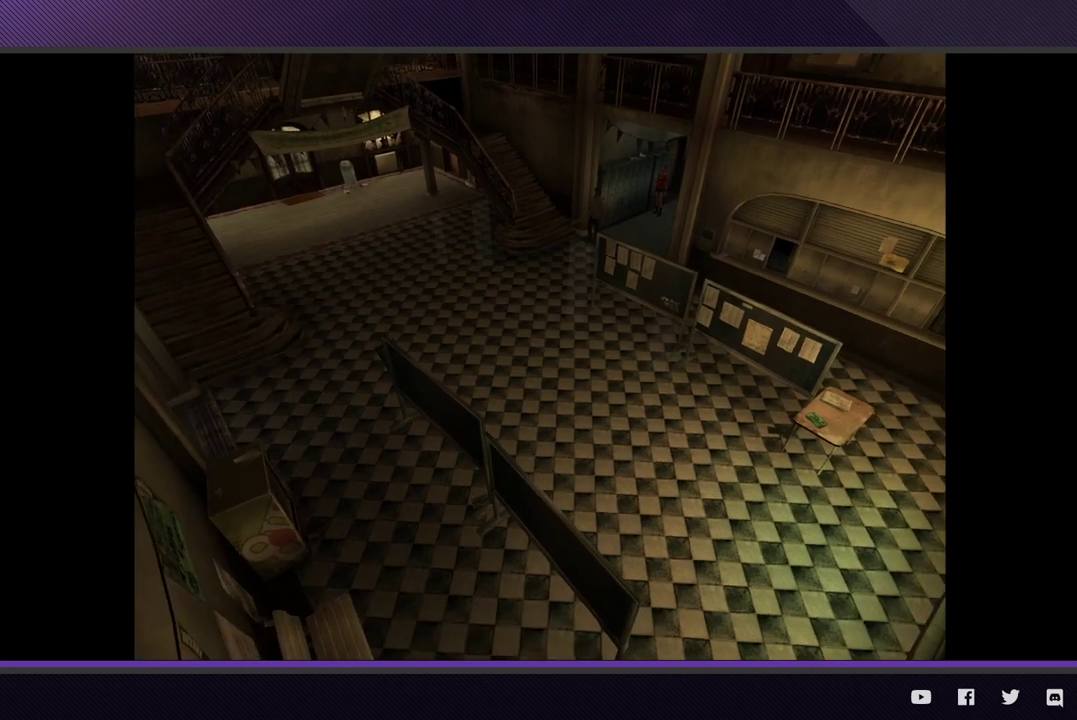
{"buttons": [], "left_stick": "left", "right_stick": "center", "events": [[133, "left_stick", "left"]]}
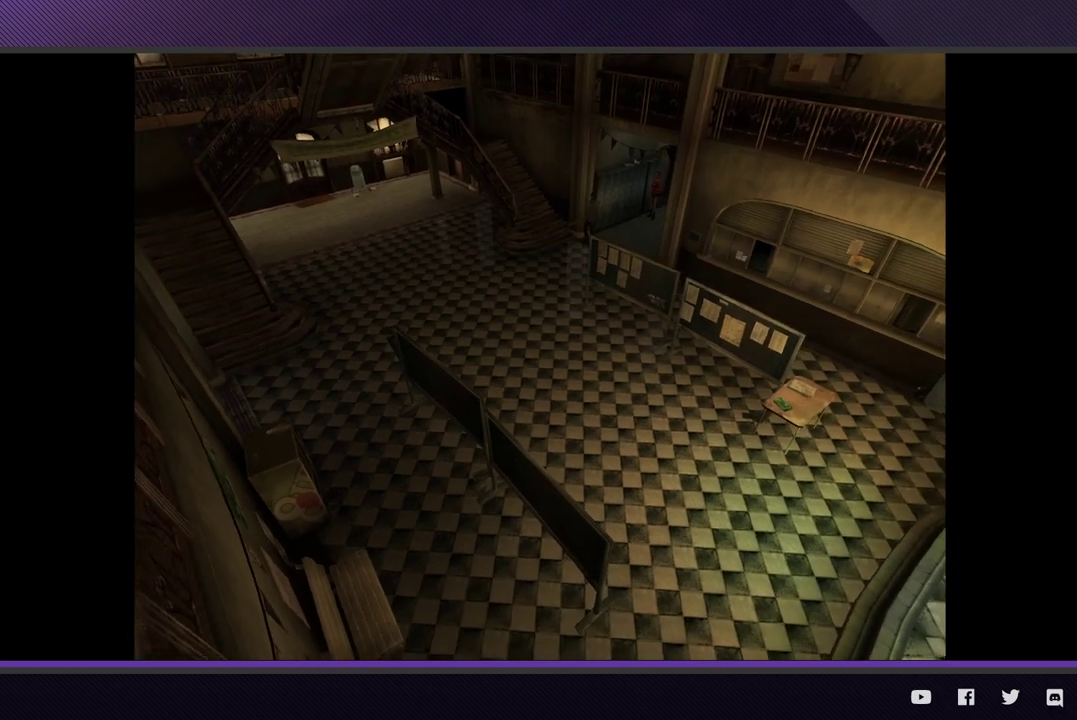
{"buttons": [], "left_stick": "up-left", "right_stick": "center"}
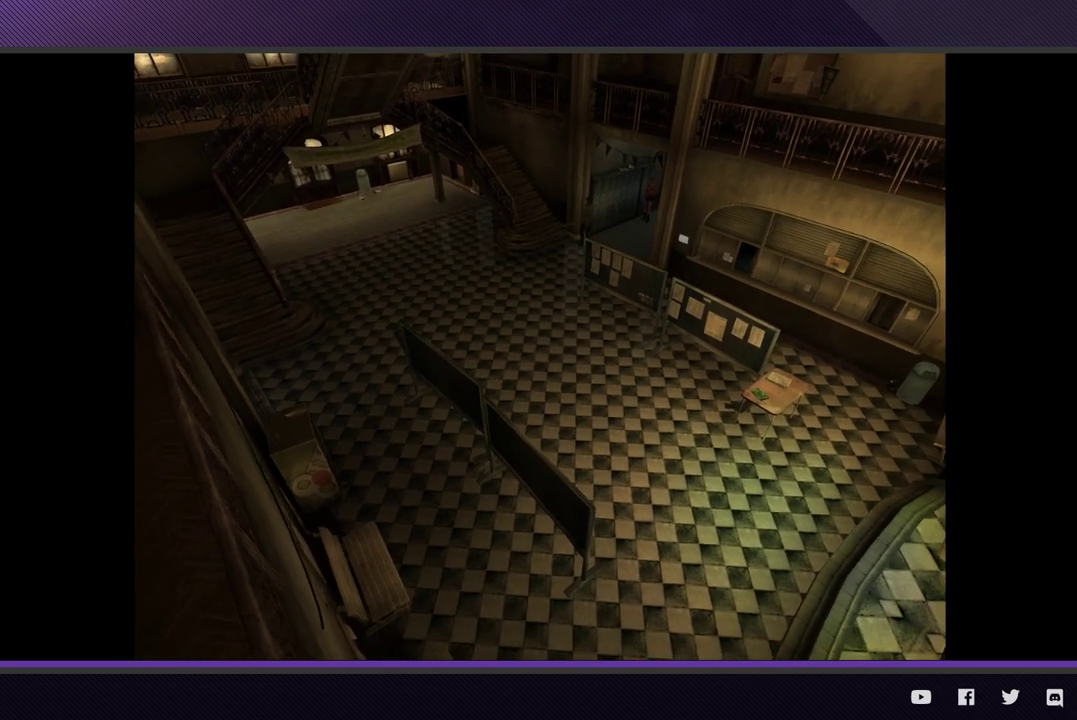
{"buttons": [], "left_stick": "up-left", "right_stick": "center"}
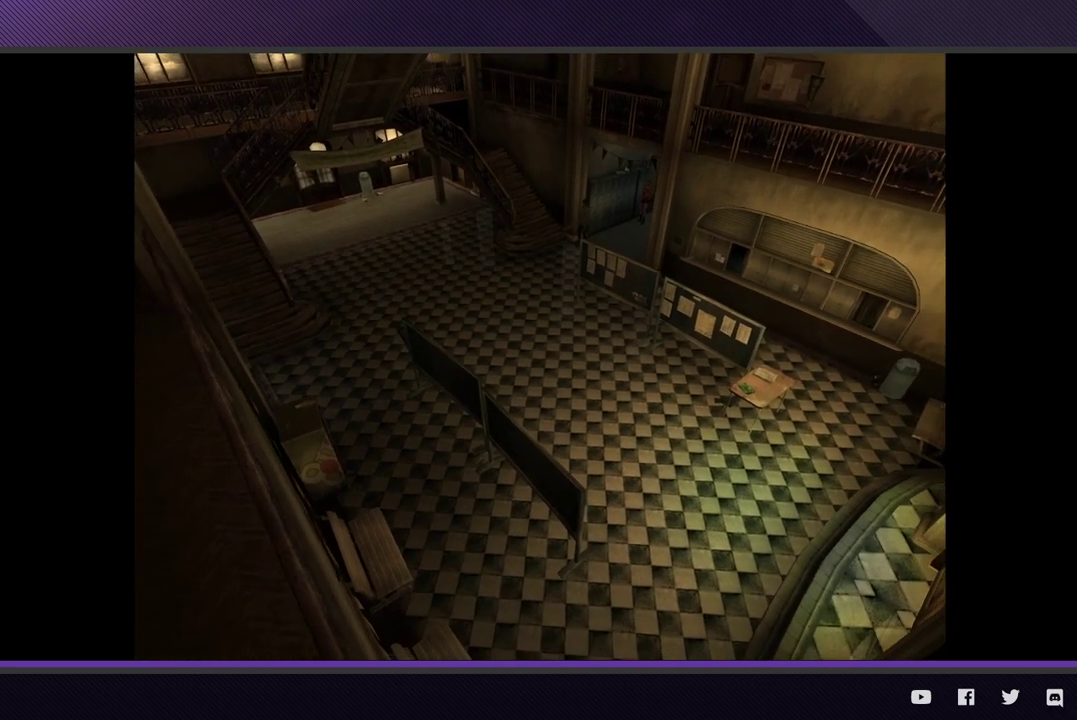
{"buttons": [], "left_stick": "up-left", "right_stick": "center"}
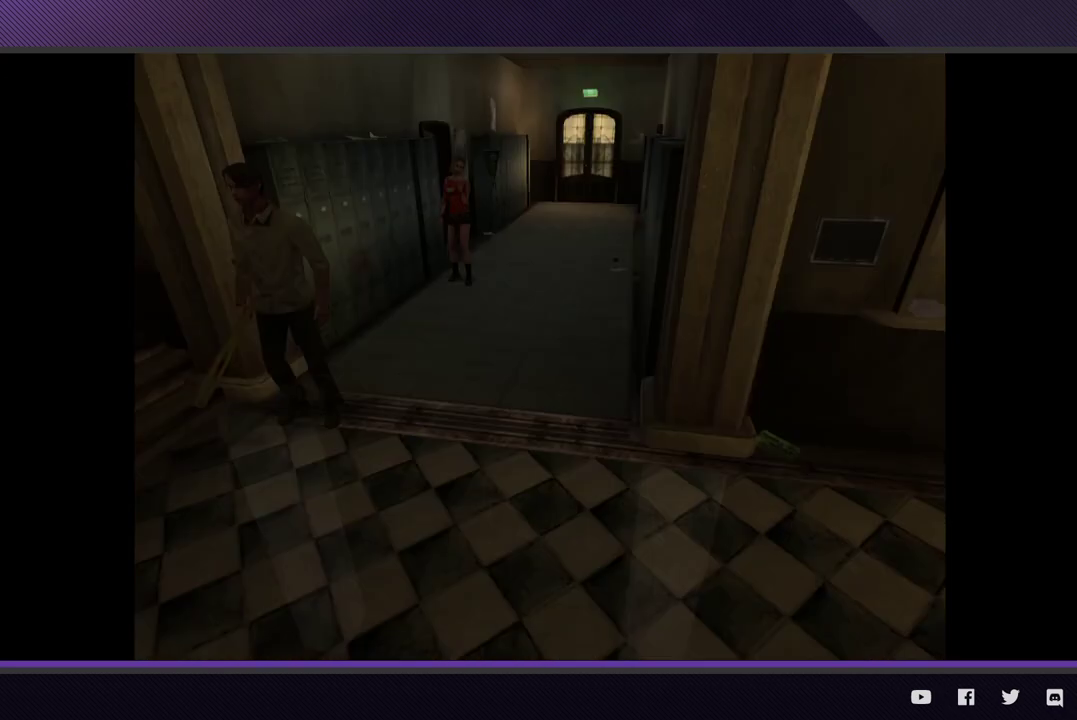
{"buttons": [], "left_stick": "up-left", "right_stick": "center"}
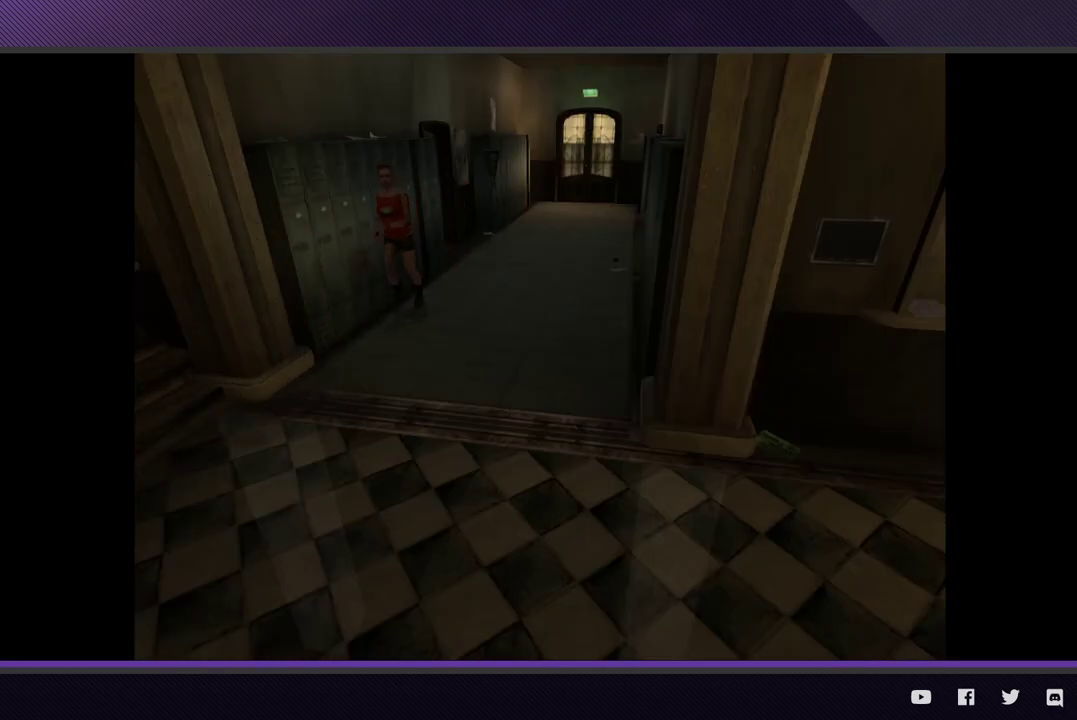
{"buttons": [], "left_stick": "up-left", "right_stick": "center"}
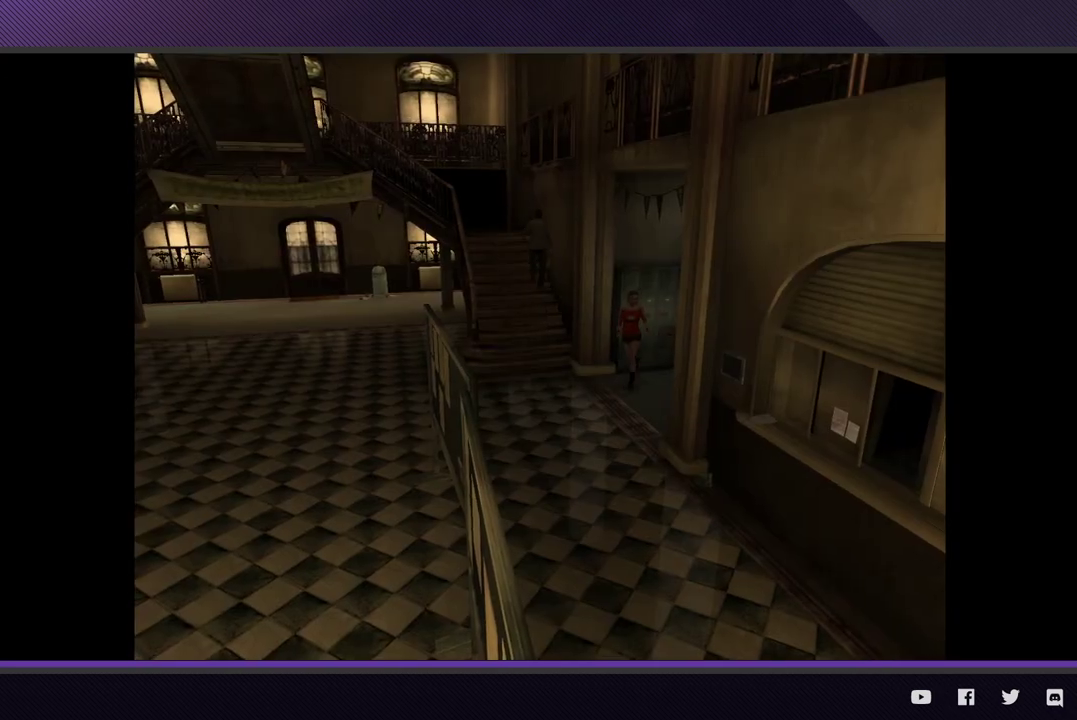
{"buttons": ["Y"], "left_stick": "up-left", "right_stick": "center"}
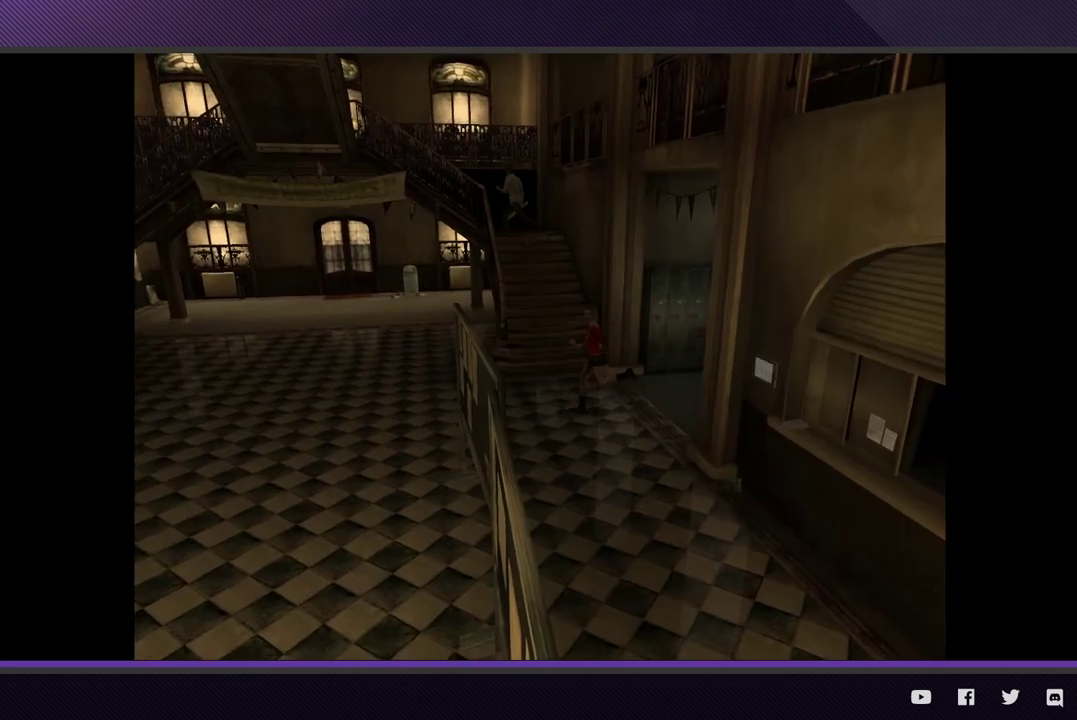
{"buttons": [], "left_stick": "down-left", "right_stick": "center"}
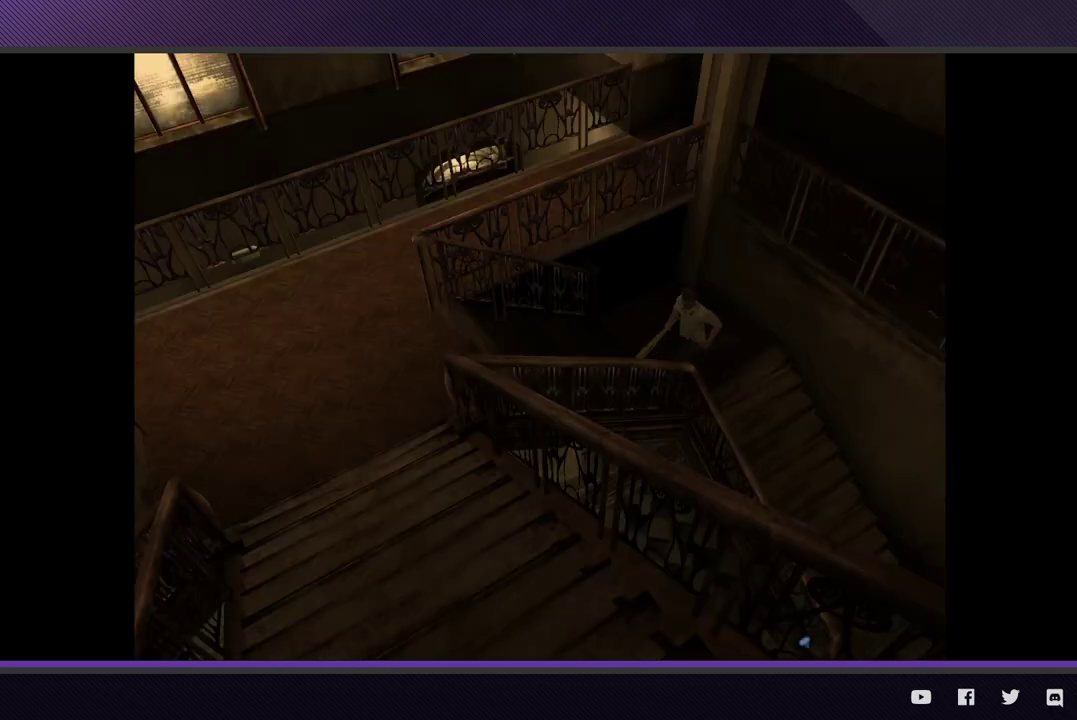
{"buttons": [], "left_stick": "left", "right_stick": "center"}
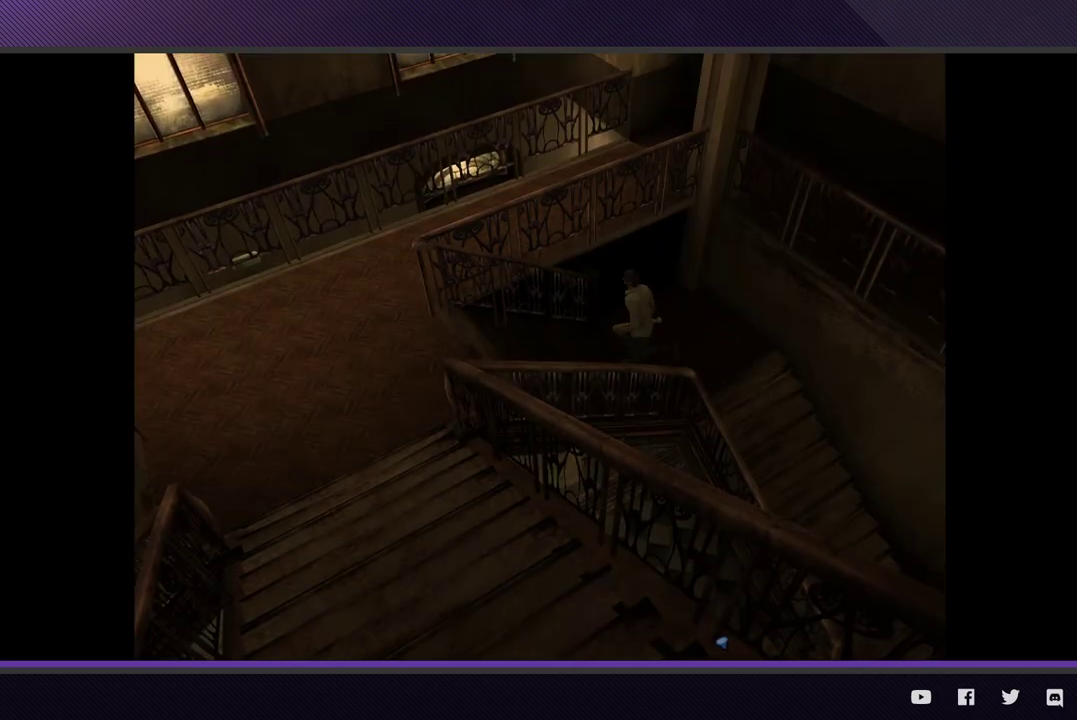
{"buttons": [], "left_stick": "down-left", "right_stick": "center"}
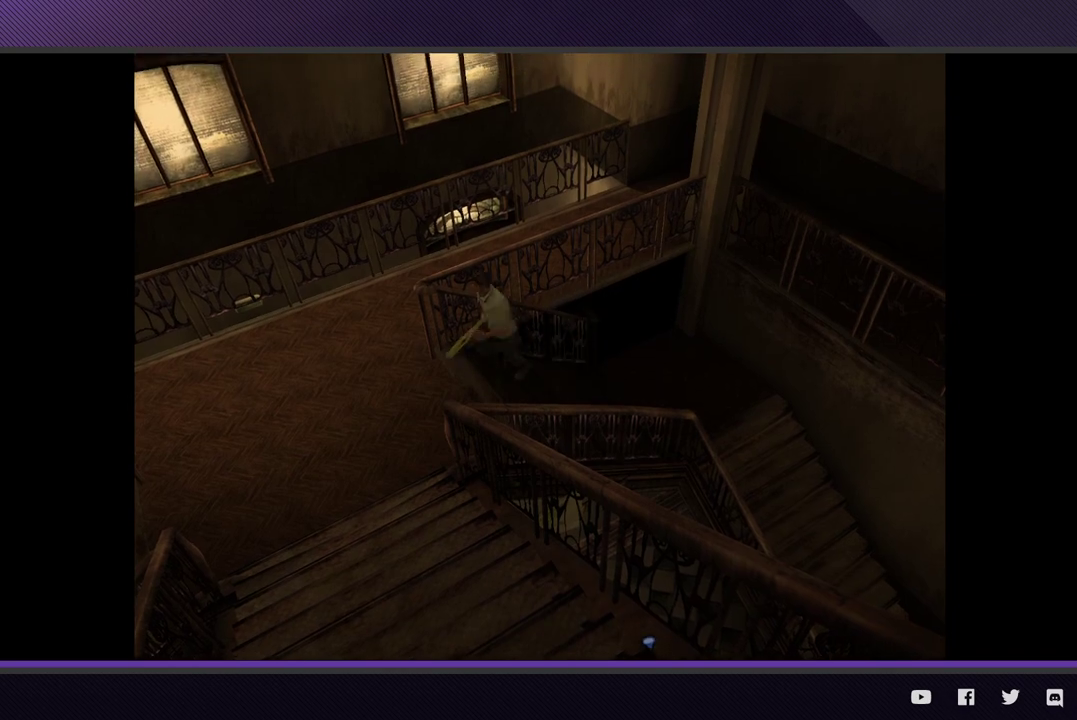
{"buttons": [], "left_stick": "up-right", "right_stick": "center", "events": [[183, "left_stick", "left"], [400, "left_stick", "up"], [467, "left_stick", "up-right"]]}
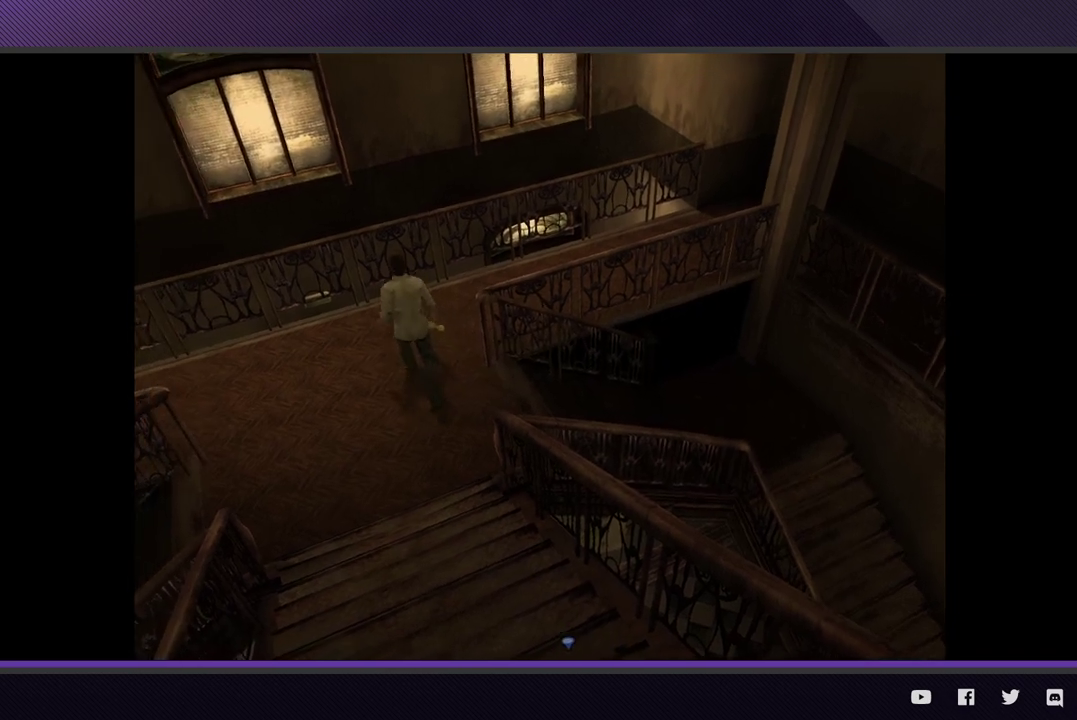
{"buttons": [], "left_stick": "up-right", "right_stick": "center"}
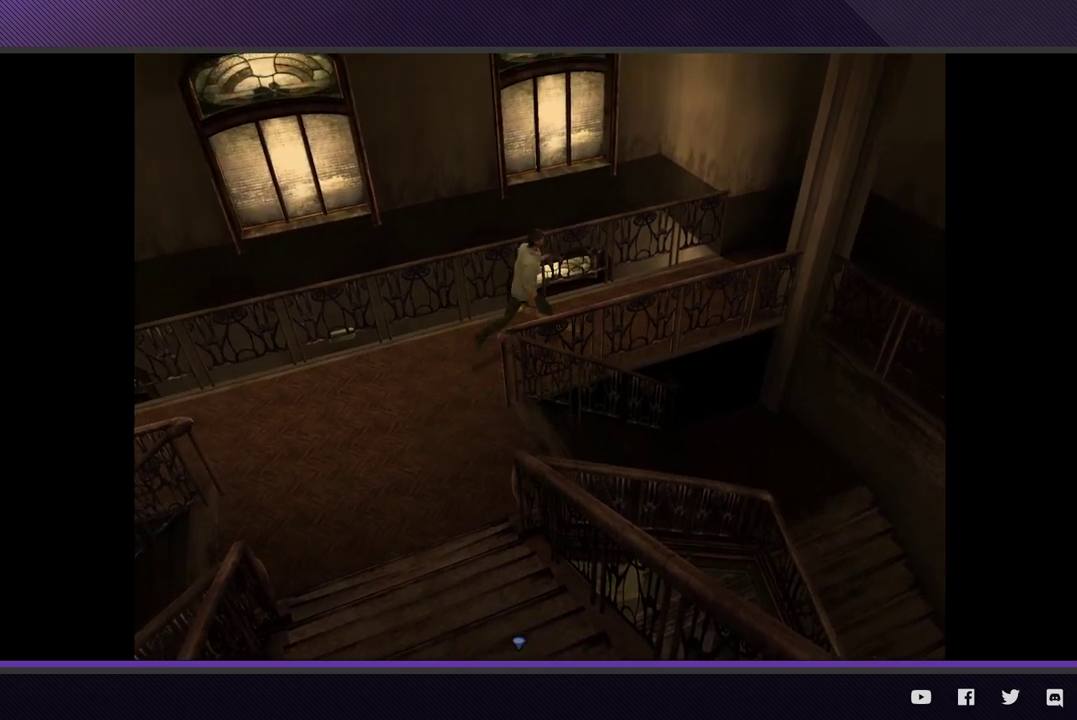
{"buttons": [], "left_stick": "up-right", "right_stick": "center"}
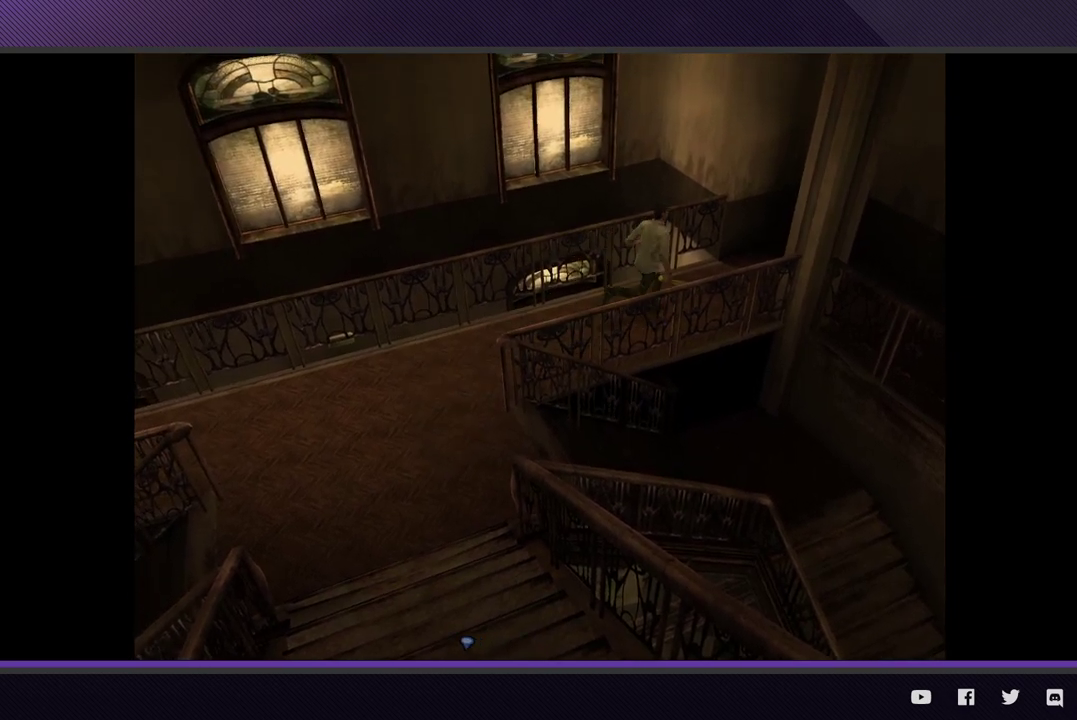
{"buttons": [], "left_stick": "up-right", "right_stick": "center"}
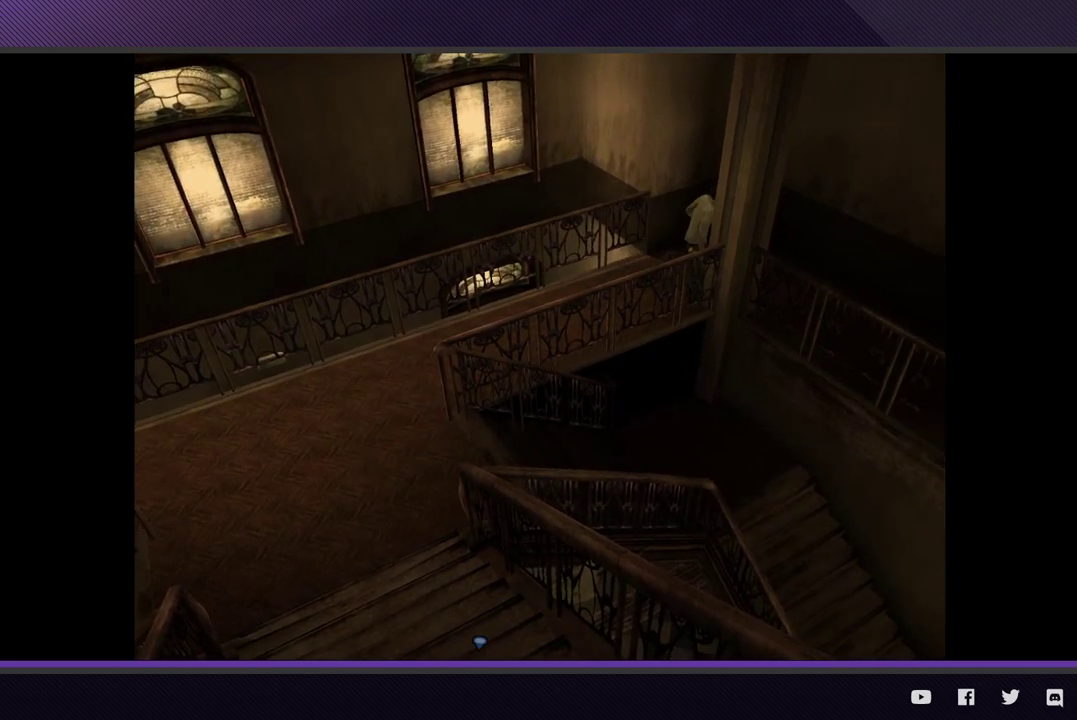
{"buttons": [], "left_stick": "down-right", "right_stick": "center", "events": [[200, "left_stick", "down-right"]]}
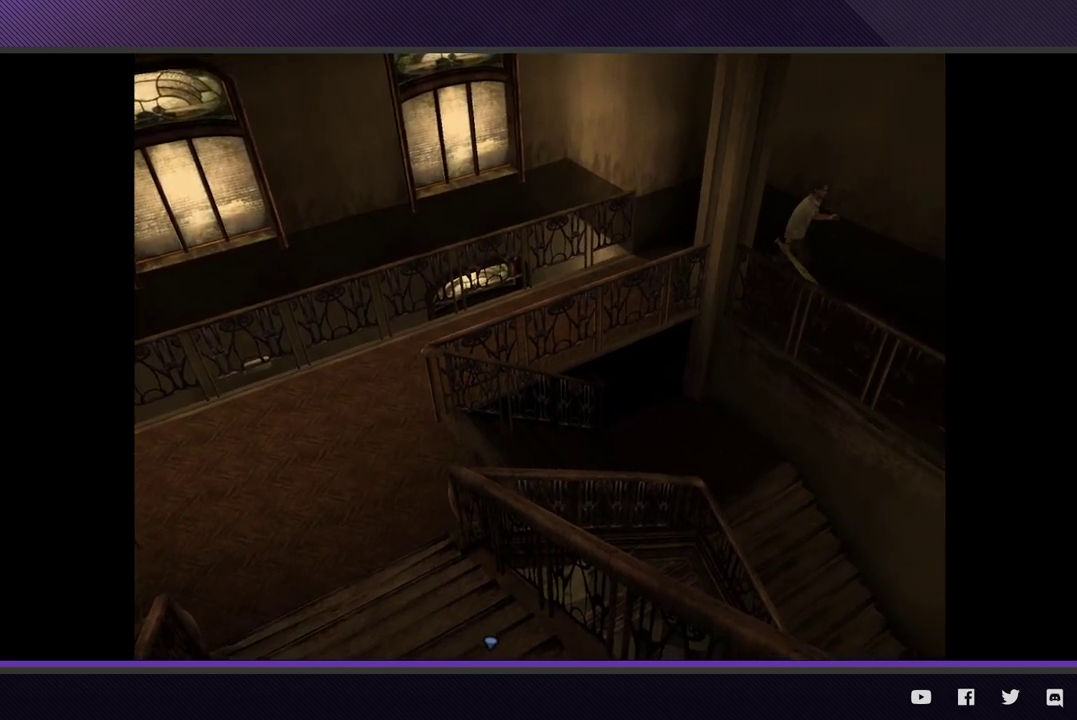
{"buttons": [], "left_stick": "down-right", "right_stick": "center"}
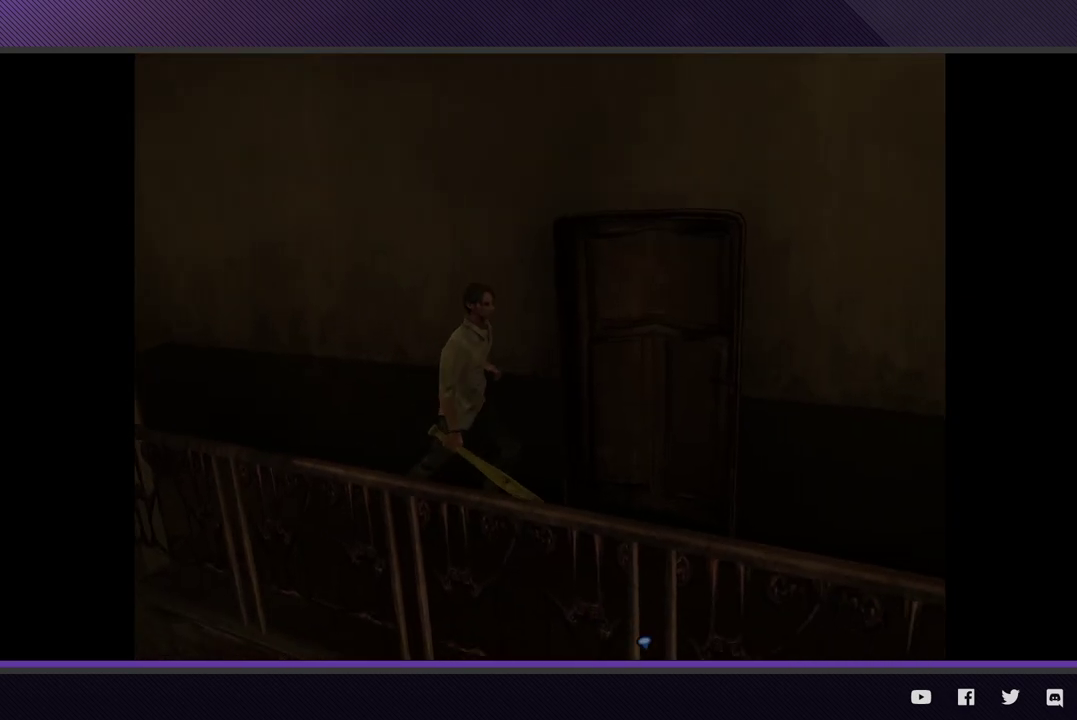
{"buttons": [], "left_stick": "down-right", "right_stick": "center"}